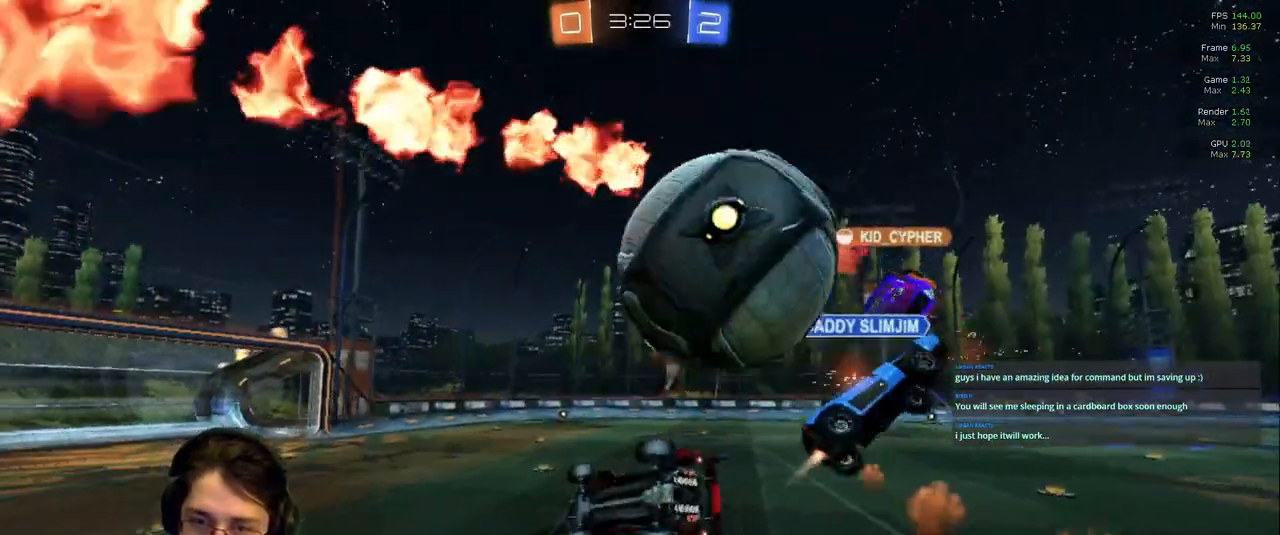
Gameplay with a controller (PlayStation layout); each line is a JSON object with the inputs held at the frame after it (dt_ms = milliseconds from this image to that frame). "events" lists button and stick changes between this image and that frame as [ms after this image, input, new state], when the widget could be followed in between. Not read: L3 R2 R3.
{"dt_ms": 500, "buttons": [], "left_stick": "center", "right_stick": "center", "events": [[100, "left_stick", "right"], [267, "R1", "up"], [350, "left_stick", "center"]]}
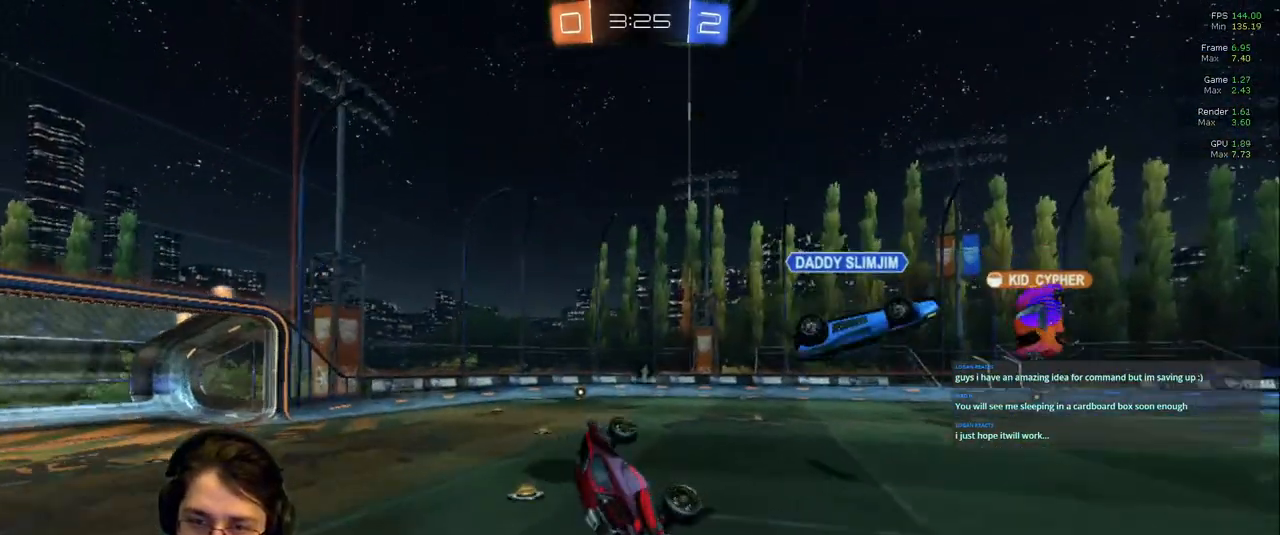
{"dt_ms": 500, "buttons": [], "left_stick": "center", "right_stick": "center", "events": [[233, "R1", "down"], [367, "R1", "up"]]}
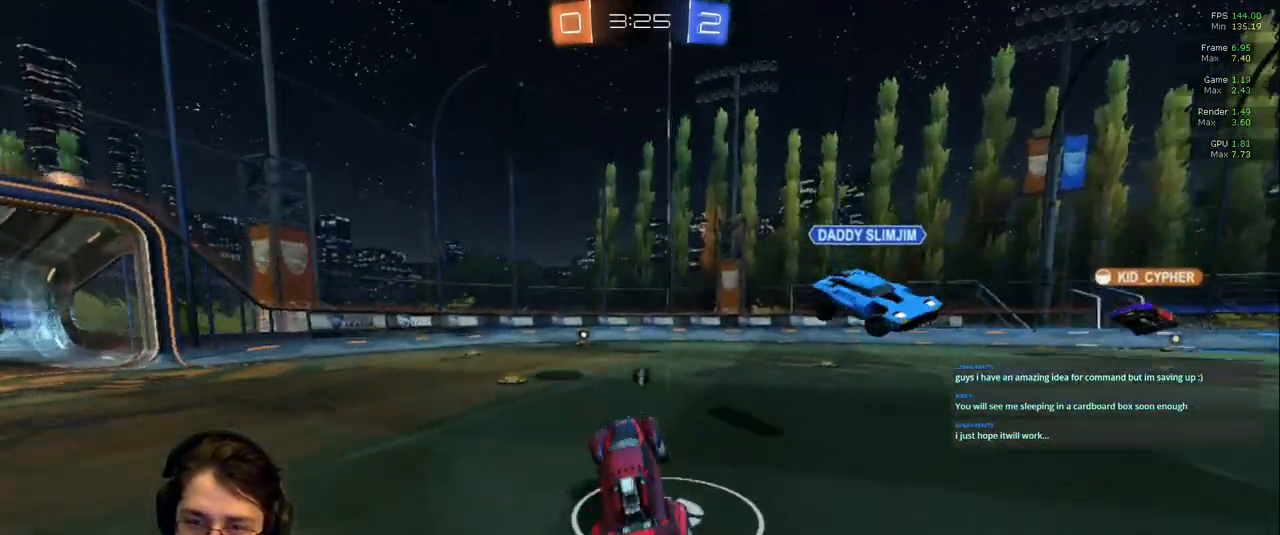
{"dt_ms": 500, "buttons": [], "left_stick": "right", "right_stick": "center", "events": [[433, "left_stick", "right"]]}
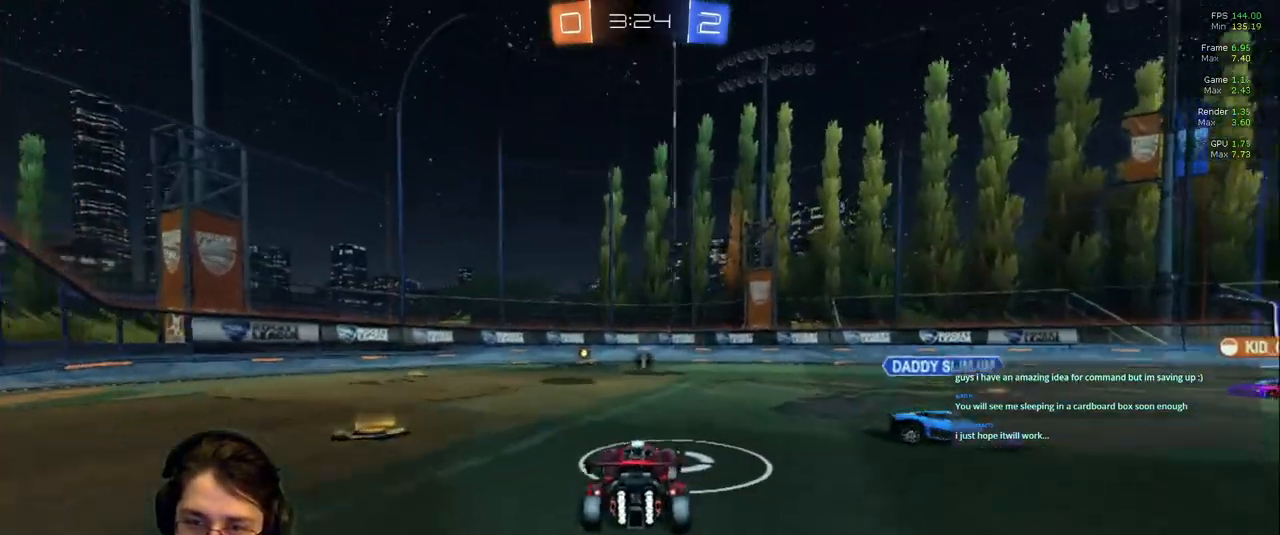
{"dt_ms": 500, "buttons": [], "left_stick": "center", "right_stick": "center", "events": [[33, "left_stick", "center"], [383, "left_stick", "left"], [500, "left_stick", "center"]]}
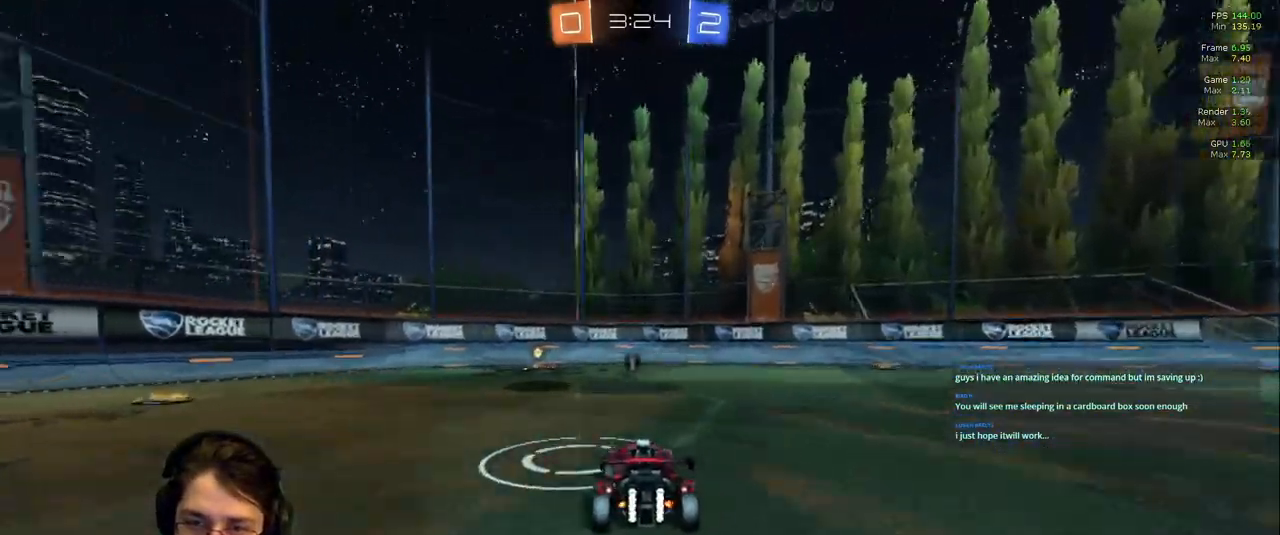
{"dt_ms": 500, "buttons": [], "left_stick": "center", "right_stick": "center", "events": []}
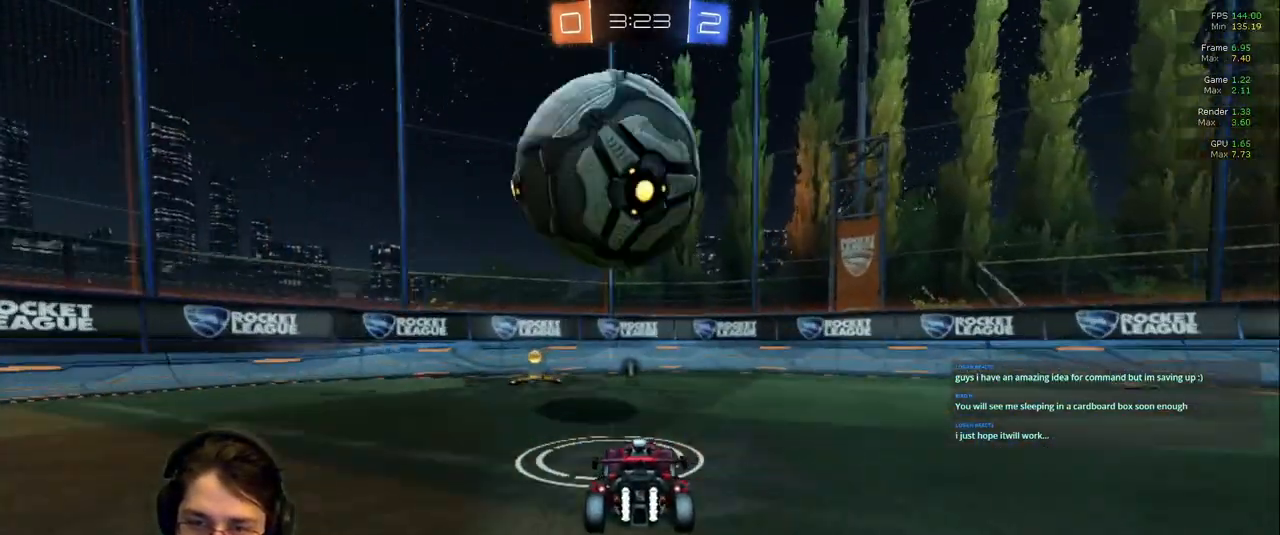
{"dt_ms": 500, "buttons": [], "left_stick": "right", "right_stick": "center", "events": [[183, "left_stick", "left"], [500, "left_stick", "right"]]}
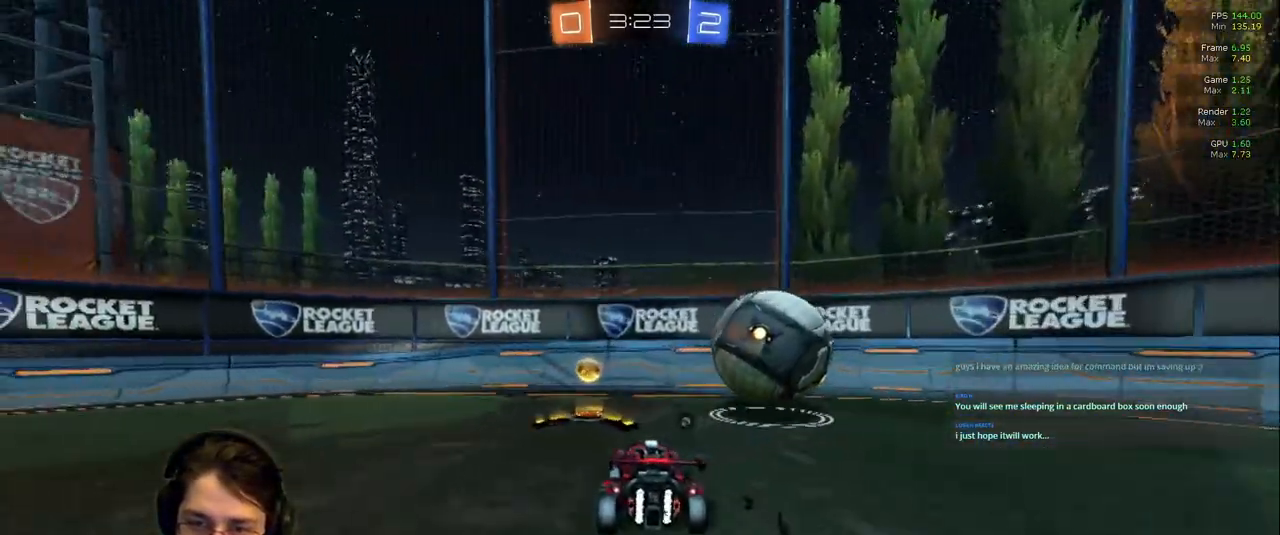
{"dt_ms": 500, "buttons": [], "left_stick": "center", "right_stick": "center", "events": [[67, "TRIANGLE", "down"], [167, "TRIANGLE", "up"], [167, "left_stick", "center"]]}
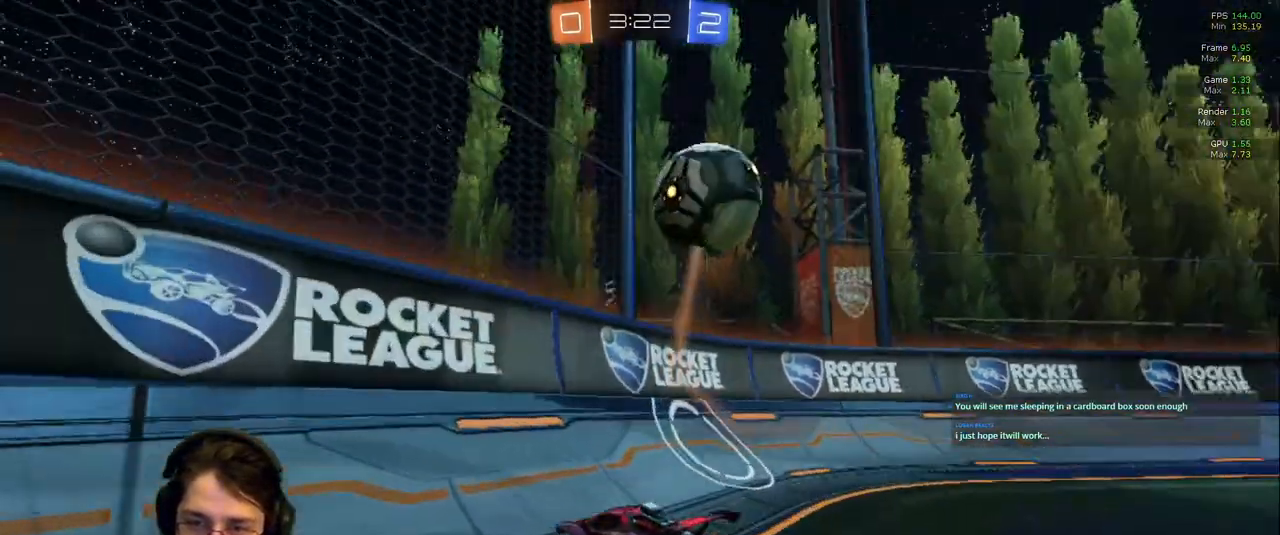
{"dt_ms": 500, "buttons": [], "left_stick": "center", "right_stick": "center", "events": [[117, "R1", "down"], [167, "left_stick", "right"], [183, "R1", "up"], [300, "left_stick", "center"]]}
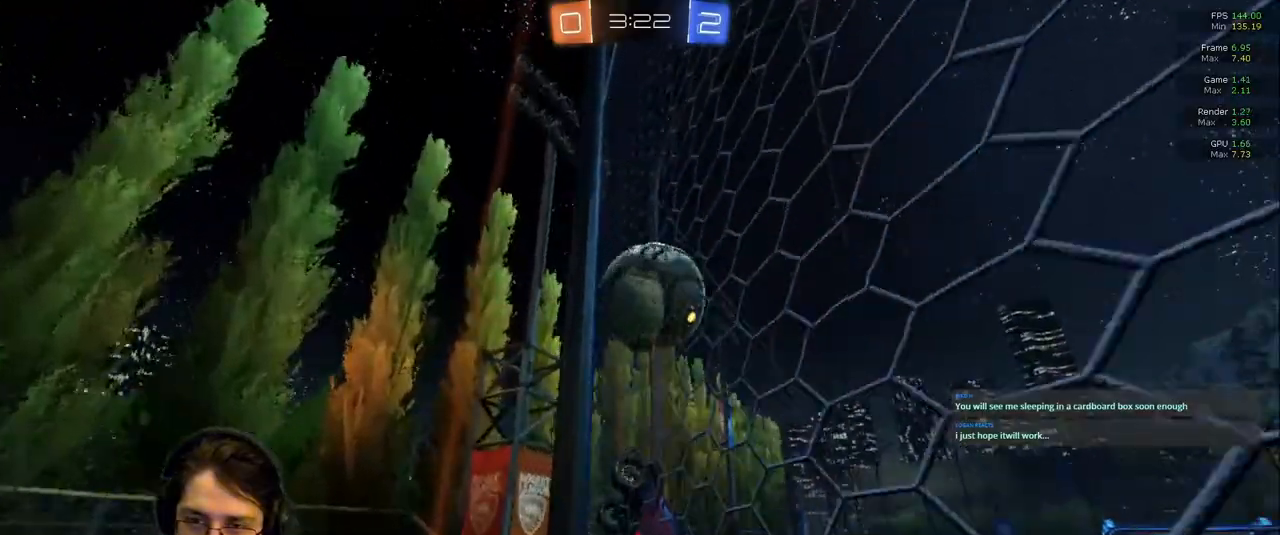
{"dt_ms": 500, "buttons": [], "left_stick": "center", "right_stick": "center", "events": [[350, "left_stick", "right"], [483, "left_stick", "center"]]}
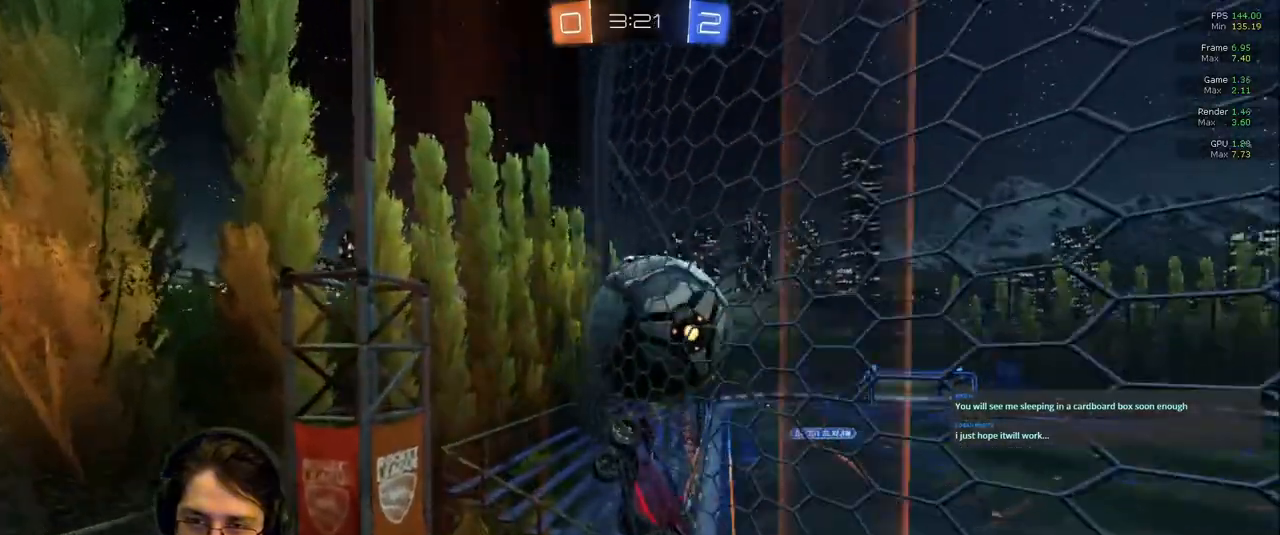
{"dt_ms": 500, "buttons": ["L1"], "left_stick": "down-left", "right_stick": "center", "events": [[133, "left_stick", "right"], [317, "left_stick", "down-right"], [467, "L1", "down"], [467, "left_stick", "down-left"]]}
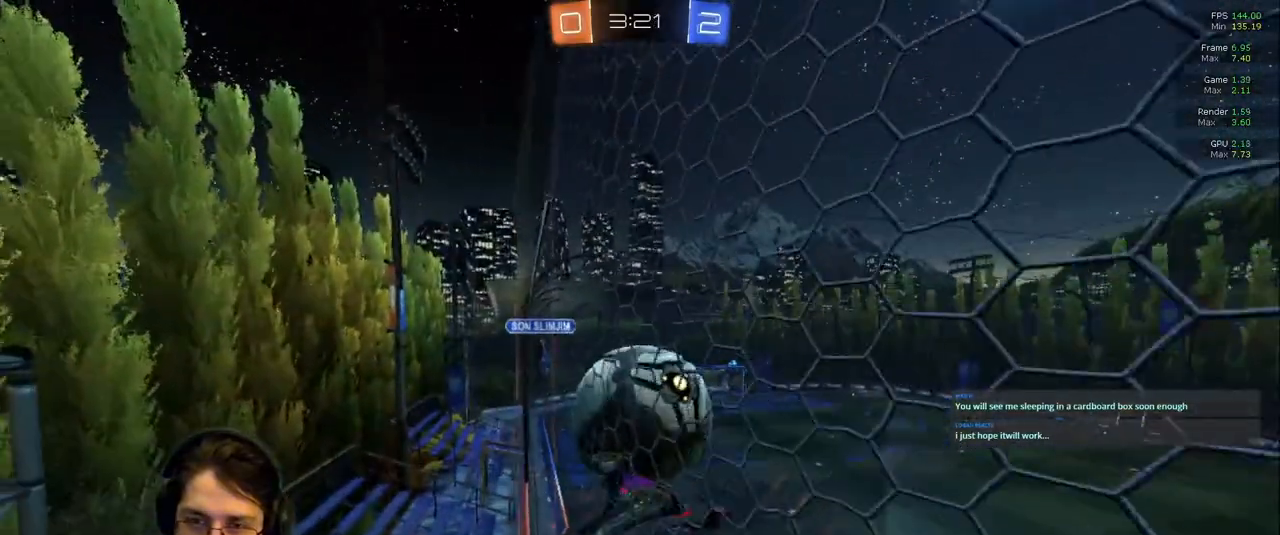
{"dt_ms": 500, "buttons": [], "left_stick": "up", "right_stick": "center", "events": [[50, "left_stick", "center"], [100, "left_stick", "left"], [167, "L1", "up"], [283, "left_stick", "up"]]}
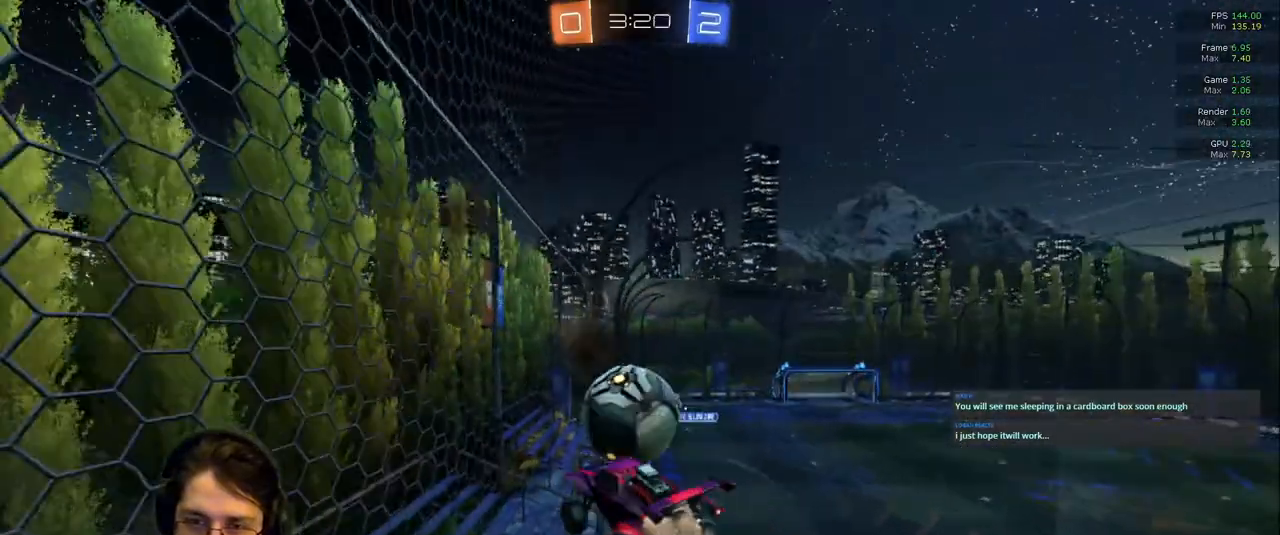
{"dt_ms": 500, "buttons": ["R1"], "left_stick": "down-left", "right_stick": "center", "events": [[100, "left_stick", "right"], [167, "R1", "down"], [250, "left_stick", "down-right"], [483, "left_stick", "down-left"]]}
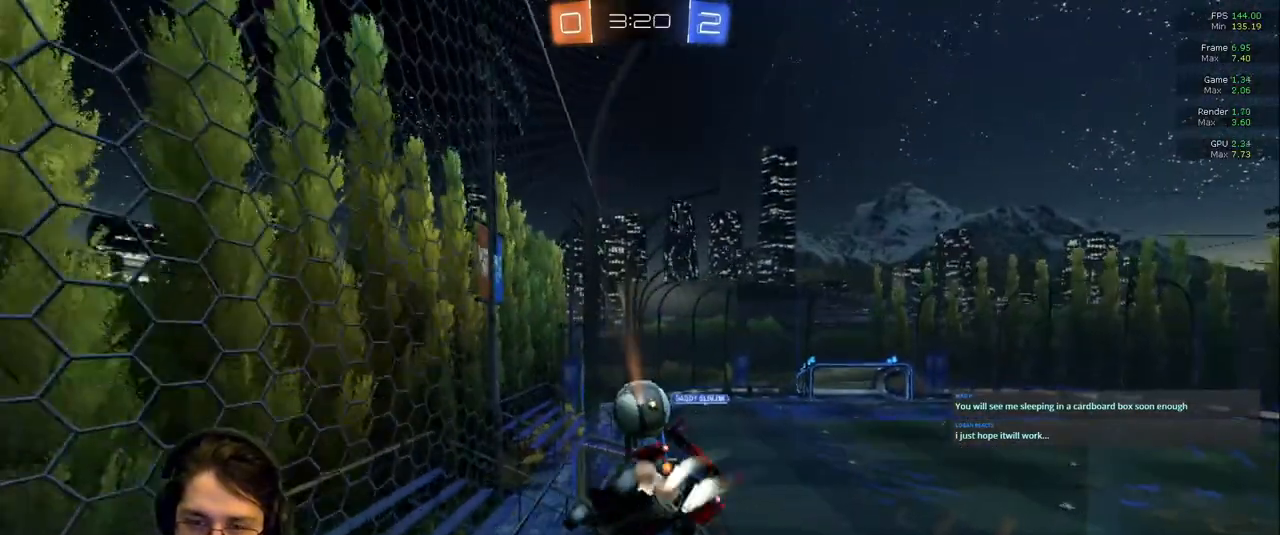
{"dt_ms": 1000, "buttons": ["L1"], "left_stick": "right", "right_stick": "center"}
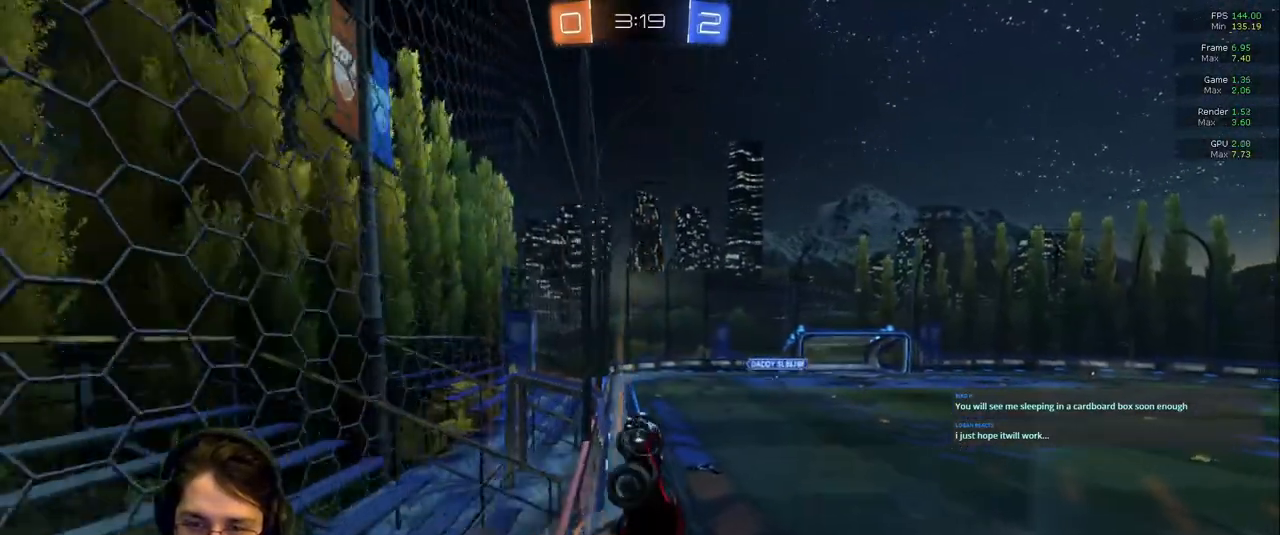
{"dt_ms": 500, "buttons": [], "left_stick": "up", "right_stick": "center", "events": [[217, "L1", "up"], [217, "left_stick", "up"]]}
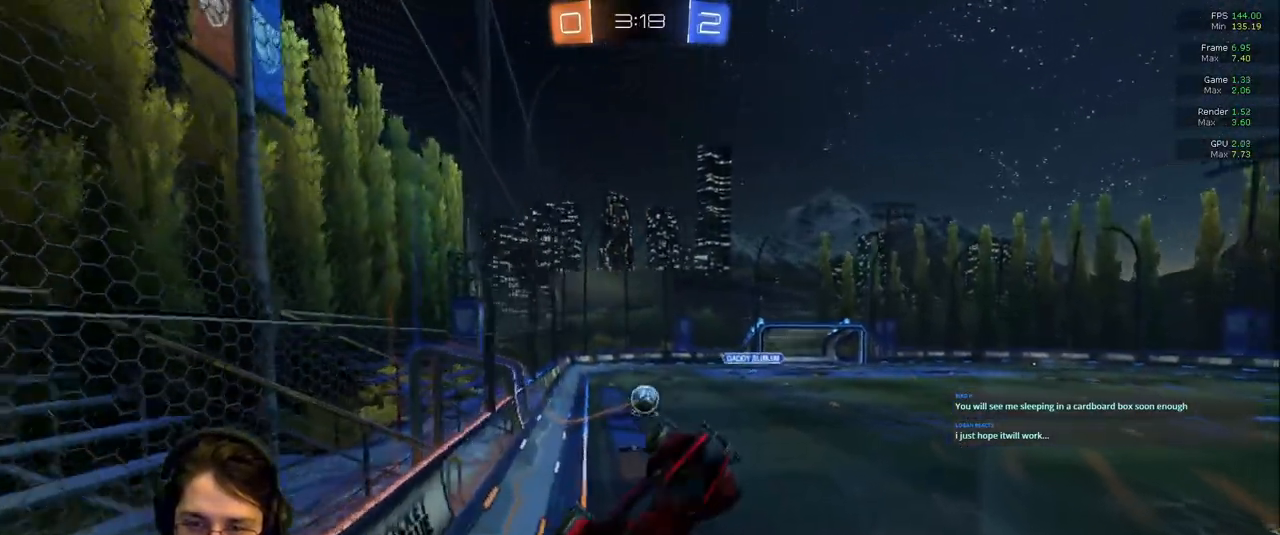
{"dt_ms": 500, "buttons": [], "left_stick": "up", "right_stick": "center", "events": [[67, "L1", "down"], [67, "left_stick", "left"], [183, "L1", "up"], [217, "left_stick", "center"], [483, "left_stick", "up"]]}
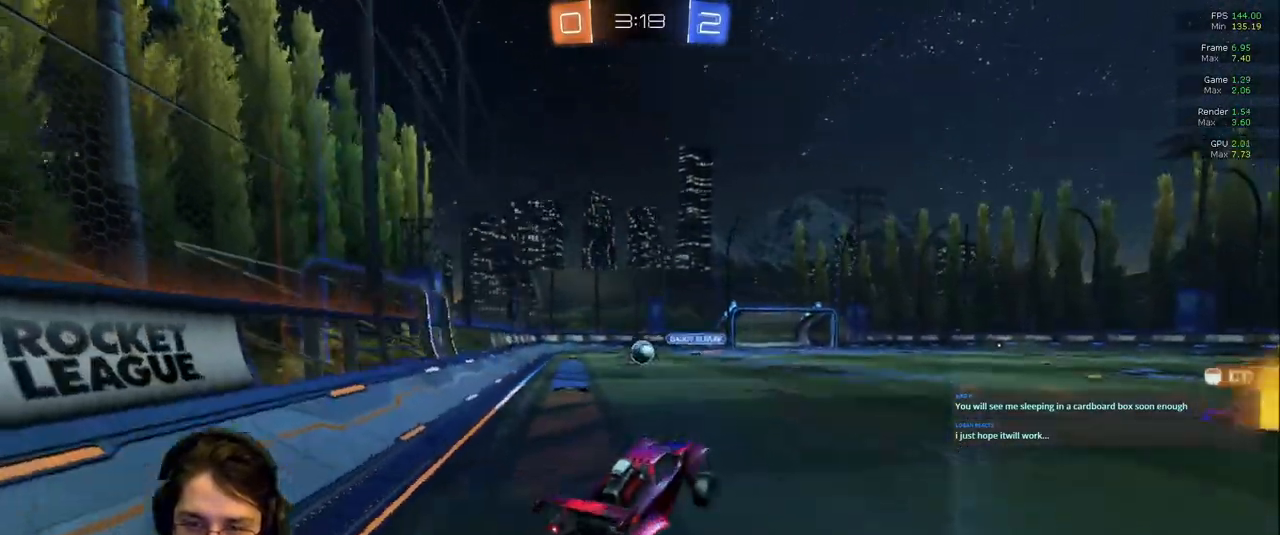
{"dt_ms": 1000, "buttons": [], "left_stick": "center", "right_stick": "center"}
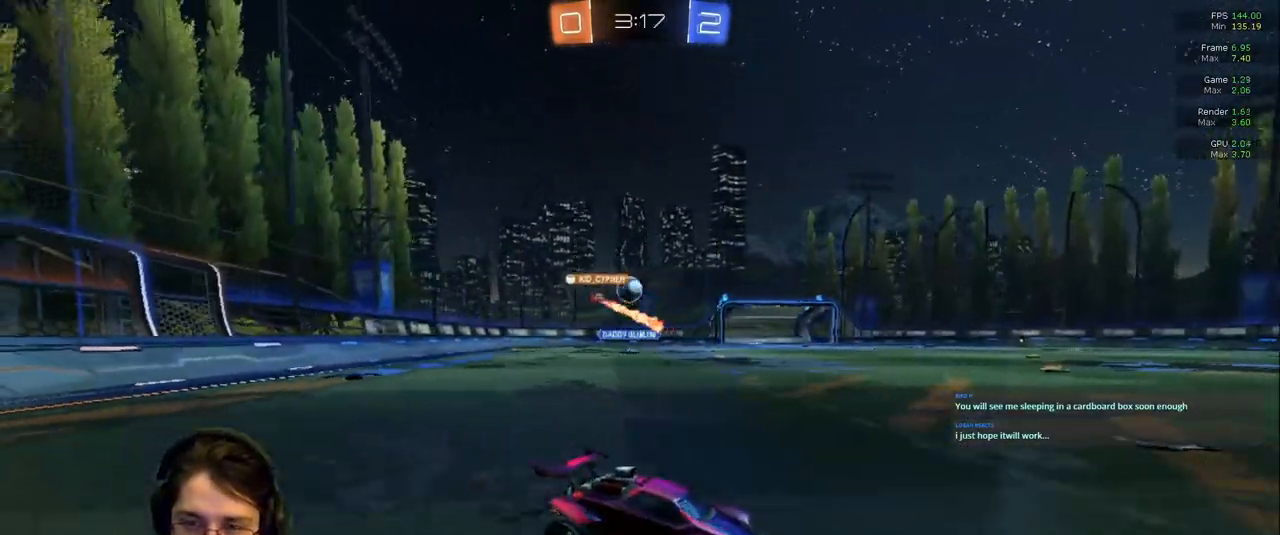
{"dt_ms": 500, "buttons": [], "left_stick": "down-right", "right_stick": "center", "events": [[367, "left_stick", "left"], [417, "left_stick", "center"], [500, "left_stick", "down-right"]]}
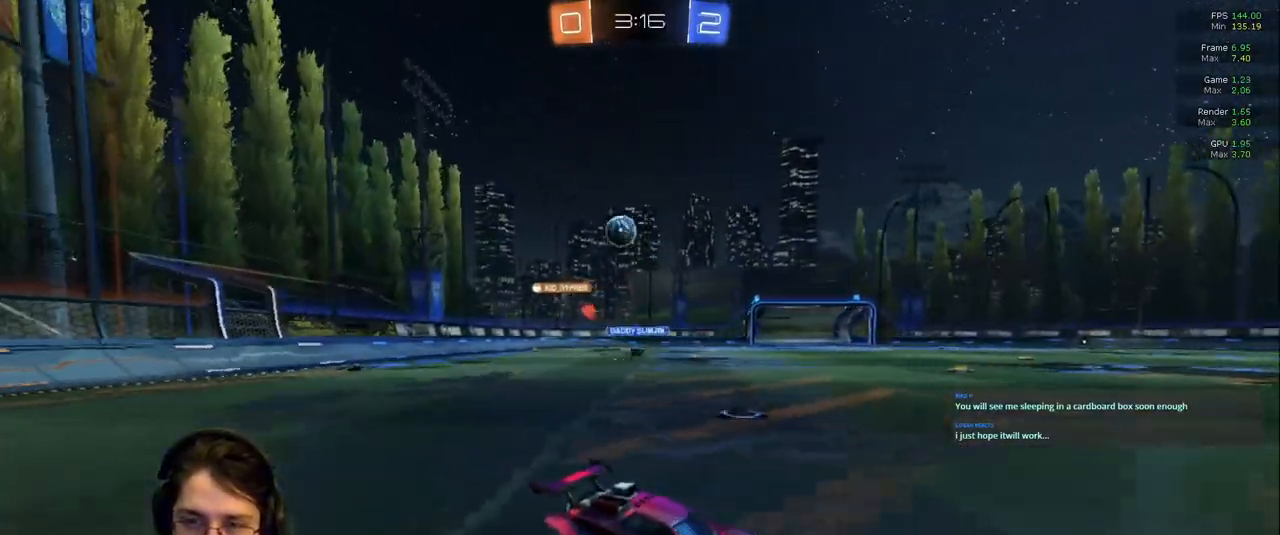
{"dt_ms": 500, "buttons": [], "left_stick": "down-right", "right_stick": "center"}
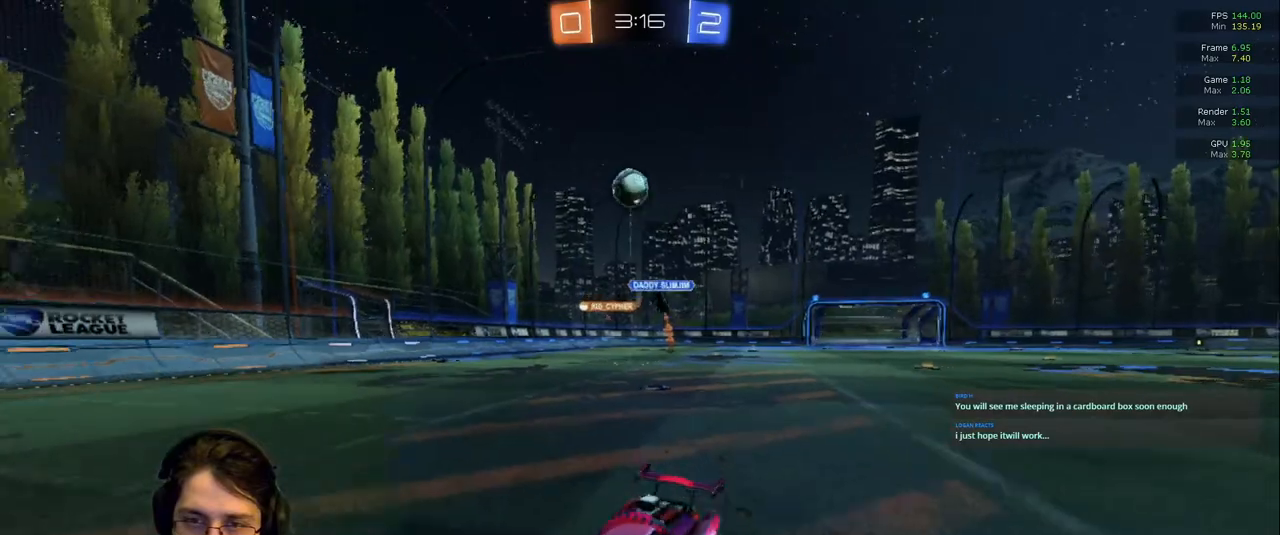
{"dt_ms": 500, "buttons": ["L2"], "left_stick": "down", "right_stick": "center", "events": [[150, "left_stick", "down-left"], [300, "L2", "down"], [400, "CROSS", "down"], [483, "left_stick", "down"], [500, "CROSS", "up"]]}